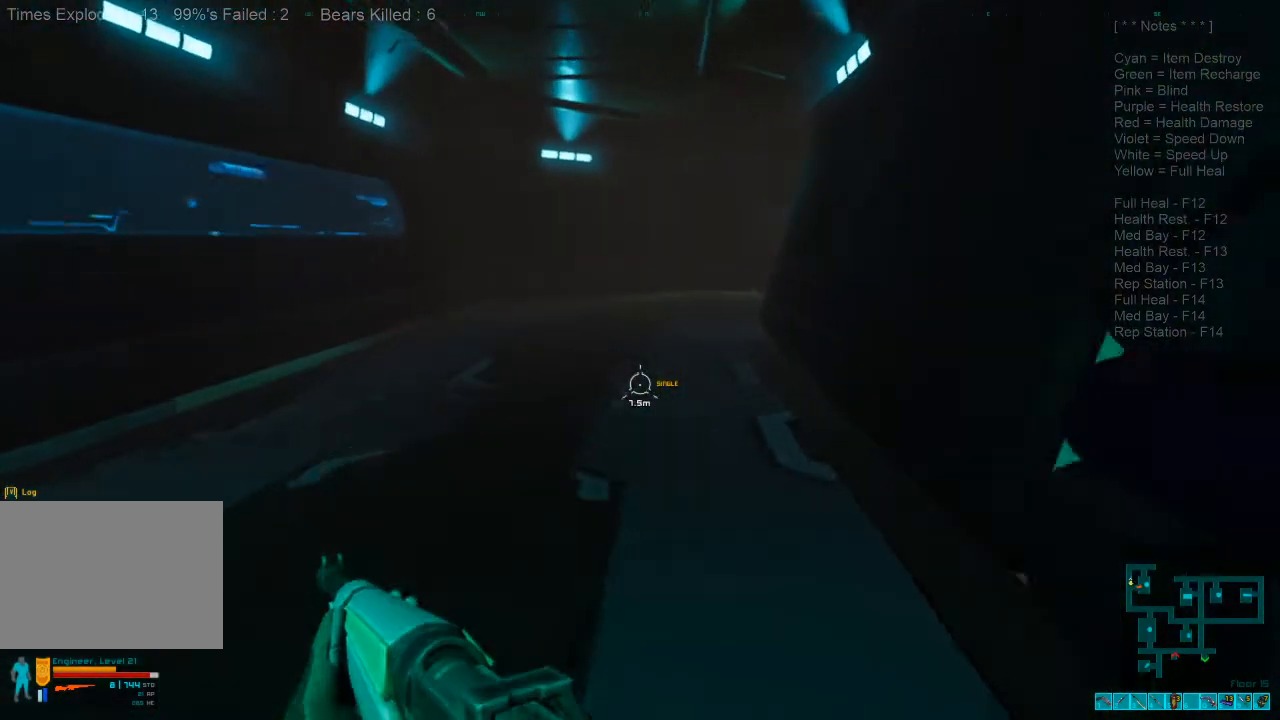
Gameplay with keyboard and mouse; each line is a JSON object with the keys and mouse buttons held at the frame after it. "events" lists presses ("down") and releases ("up") of "1", "2", "3", "4", "a", "alt", "c", "caps_lock", "ctrl", "d", "e", "f", "q", "r", "s", "shift", "space", "super", "tab", "tilde", "v", "w", "x", "z", "mouse_left", "mouse_wheel", "mouse_right", "mouse_mb4" and "mouse_mb5" between this image and that frame as [ms after this image, input, new state], when the widget could be followed in between. "mouse_left", "mouse_wheel", "mouse_right", "mouse_mb4", "mouse_mb5" = the "left", "wheel", "right", "mb4", "mb5" buttons of the "mouse" list. No other keys are recorded. "wheel" means that the mouse wheel is clicked or scrolled. Mouse movement is not recorded.
{"keys": ["shift", "w"], "mouse": [], "events": []}
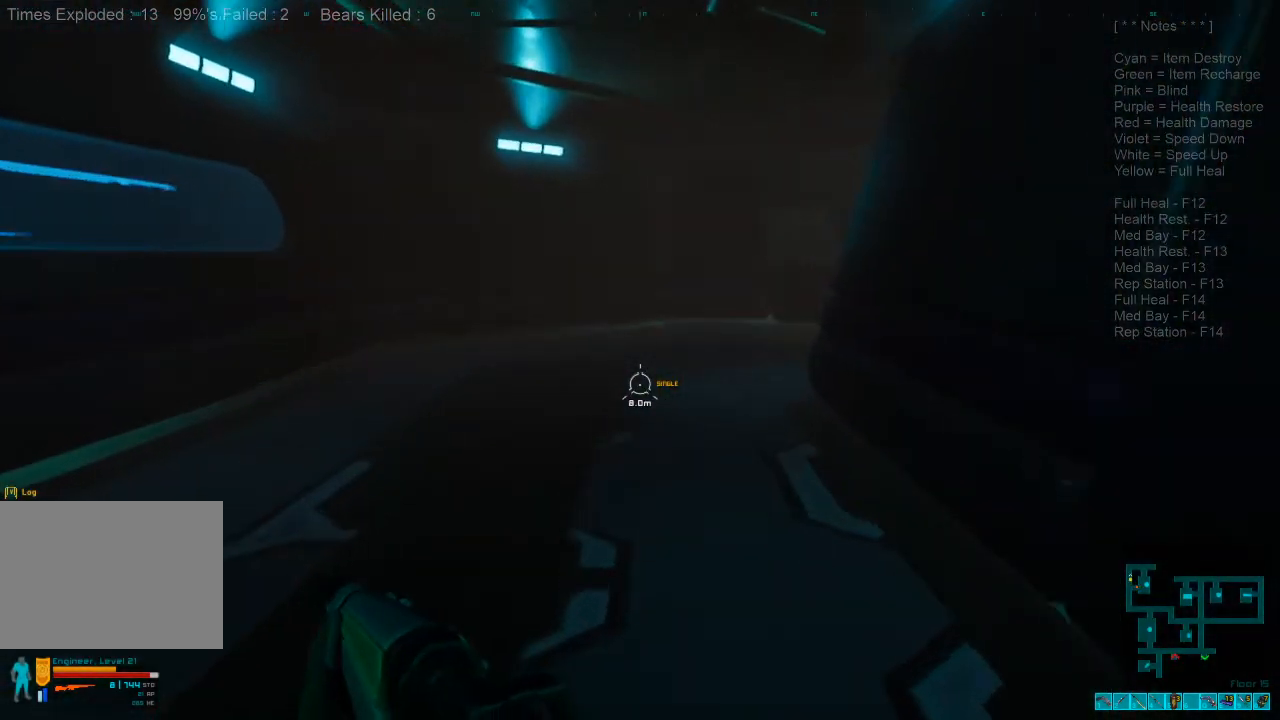
{"keys": ["shift", "w"], "mouse": [], "events": []}
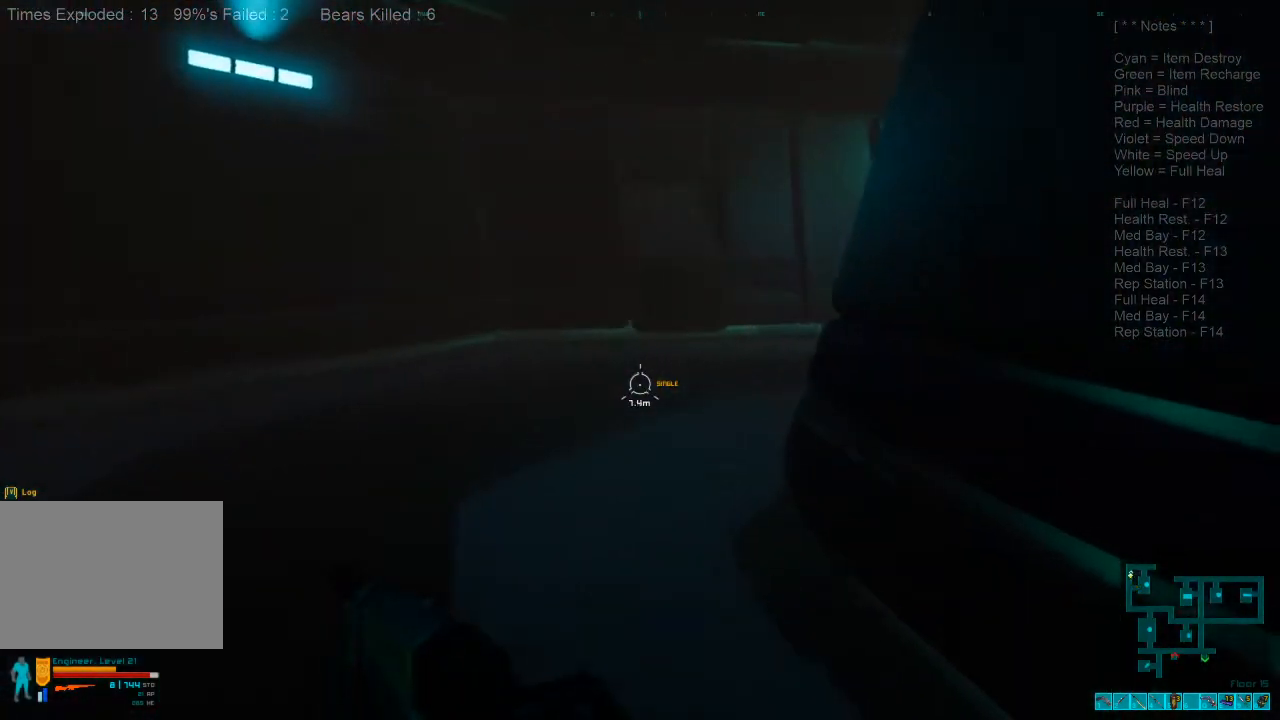
{"keys": ["shift", "w"], "mouse": [], "events": []}
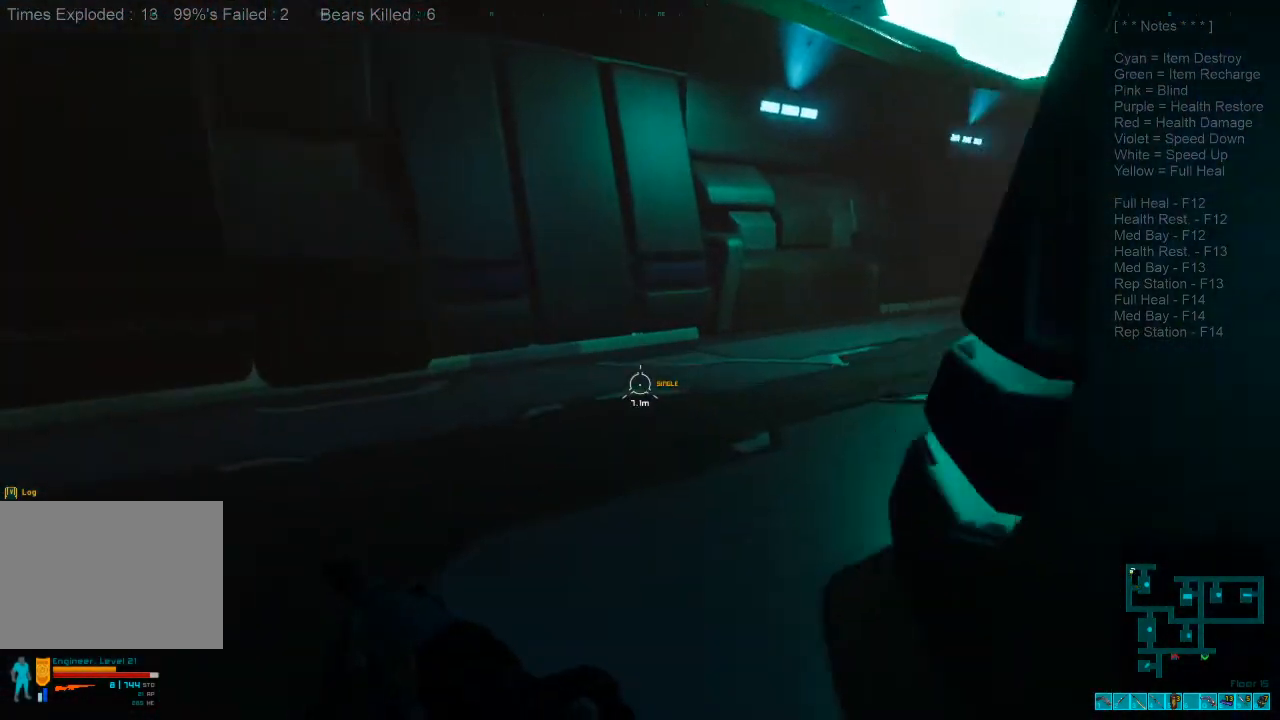
{"keys": ["shift", "w"], "mouse": [], "events": []}
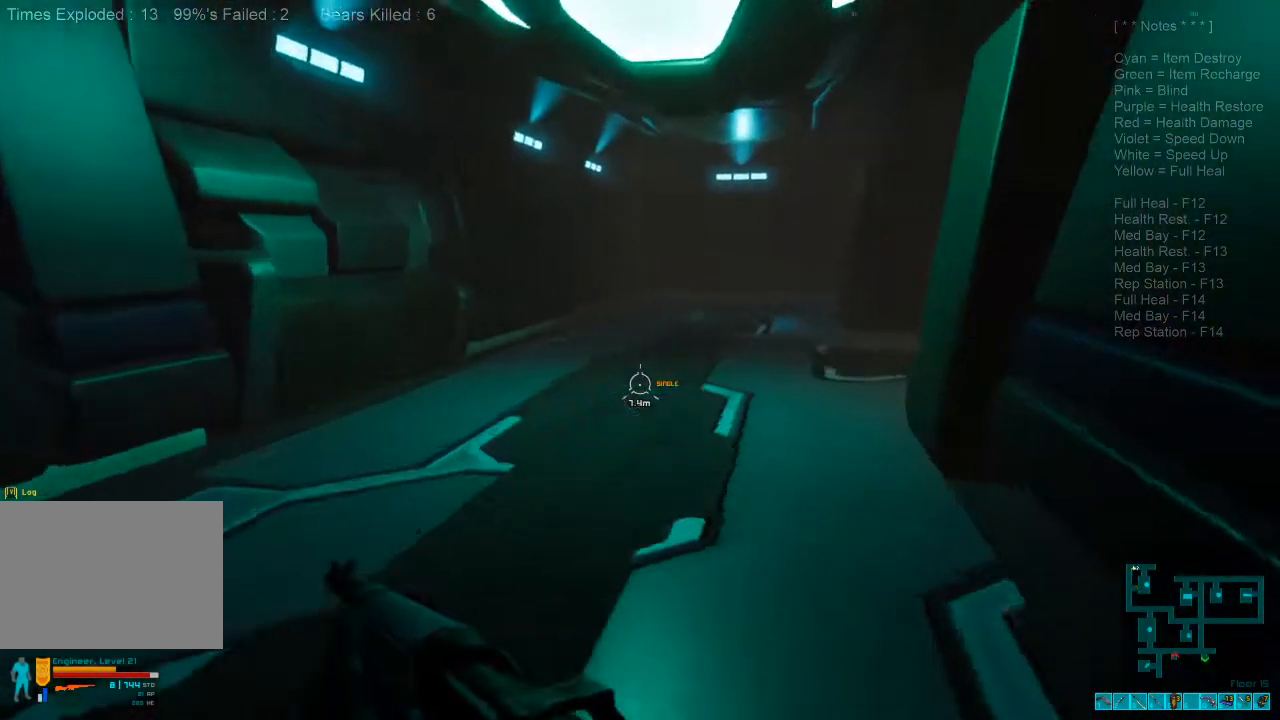
{"keys": ["shift", "w"], "mouse": [], "events": []}
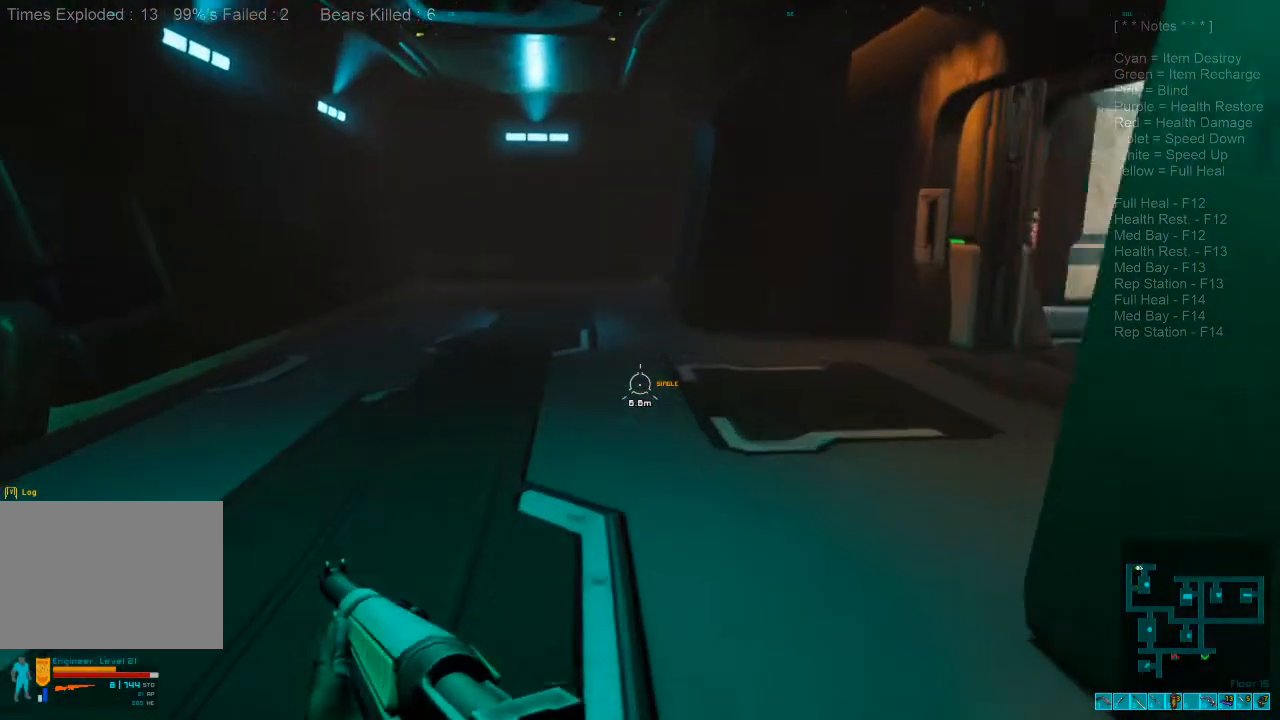
{"keys": ["w"], "mouse": [], "events": [[466, "shift", "up"]]}
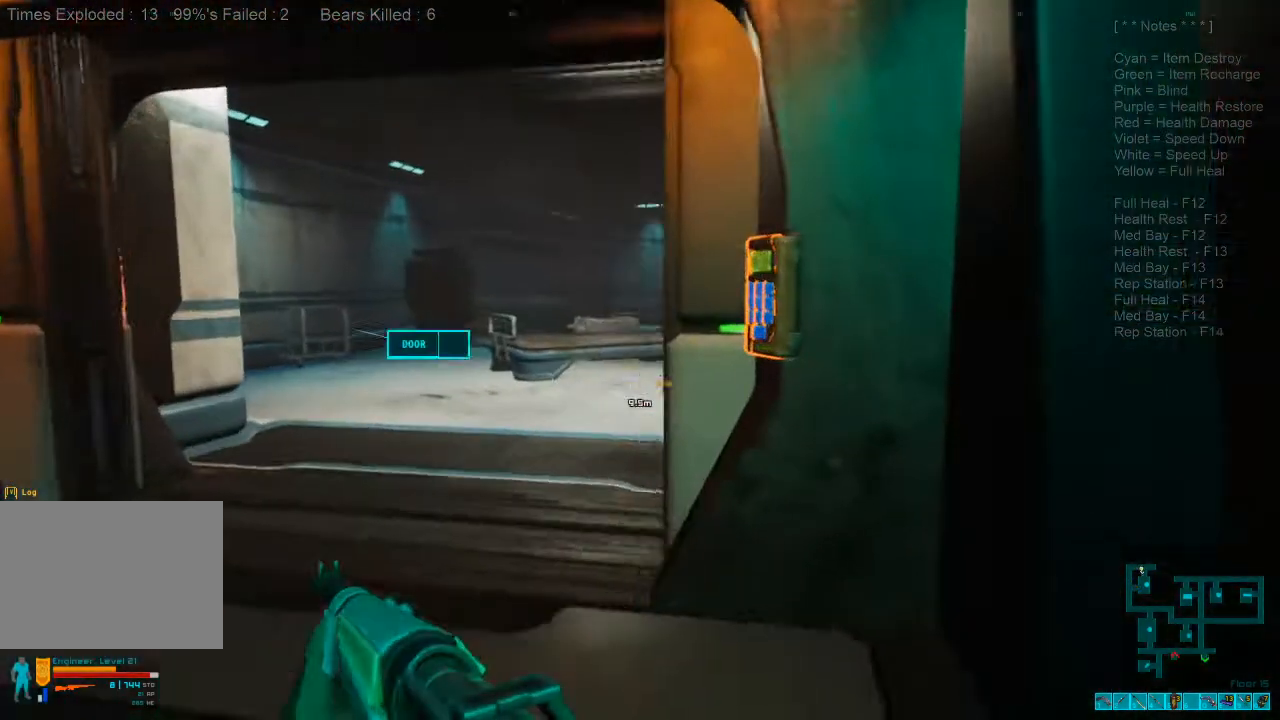
{"keys": ["s"], "mouse": [], "events": [[200, "w", "up"], [266, "space", "down"], [400, "s", "down"], [400, "space", "up"]]}
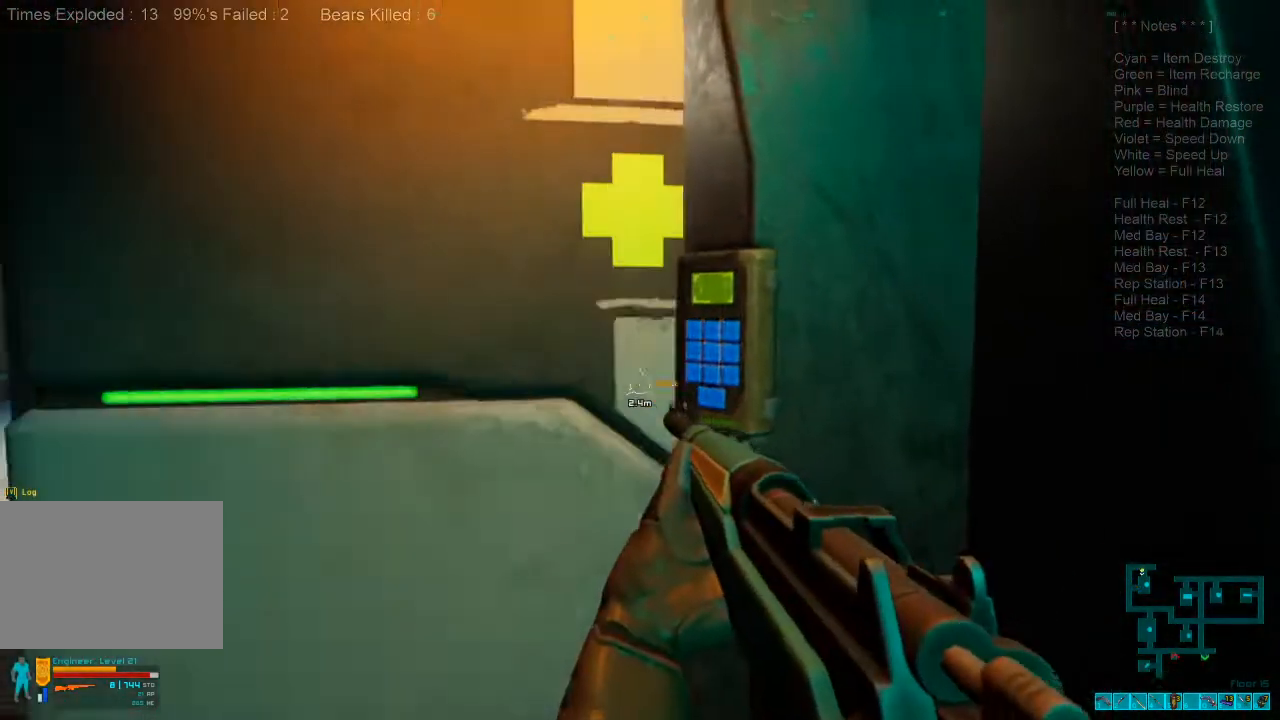
{"keys": ["d"], "mouse": [], "events": [[266, "d", "down"], [366, "s", "up"]]}
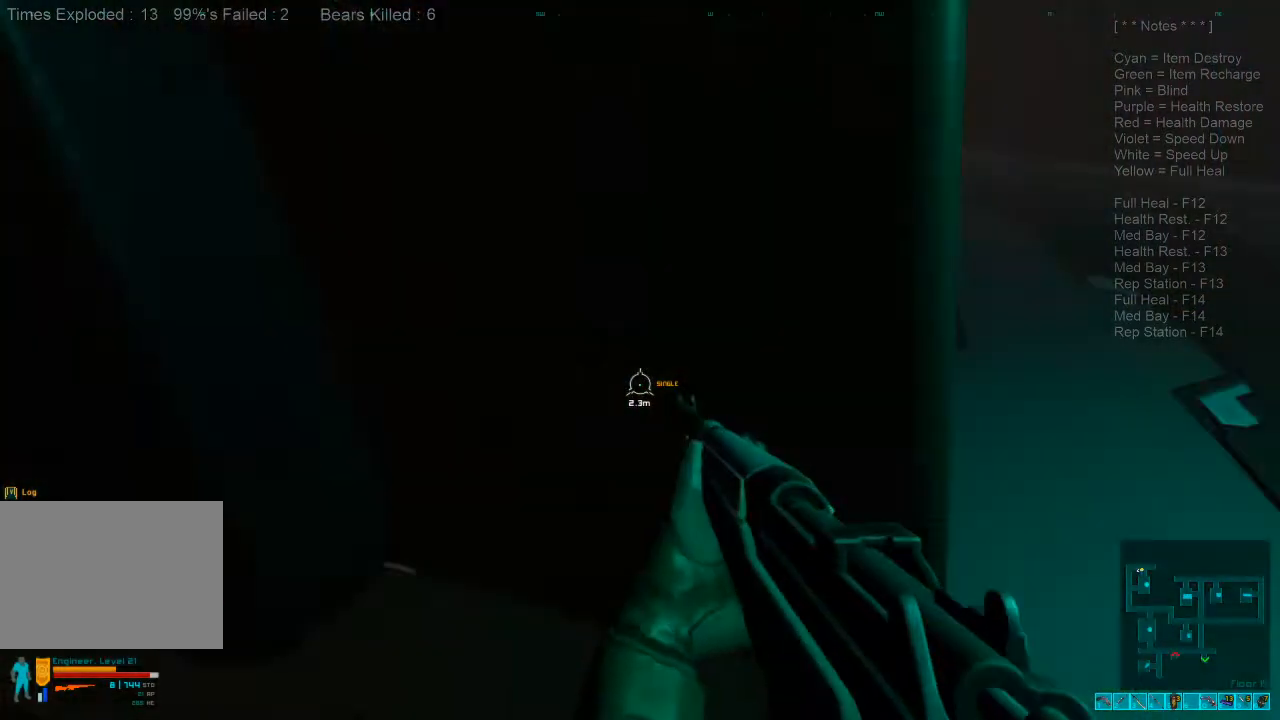
{"keys": ["w"], "mouse": [], "events": [[66, "w", "down"], [266, "caps_lock", "down"], [400, "caps_lock", "up"], [433, "d", "up"]]}
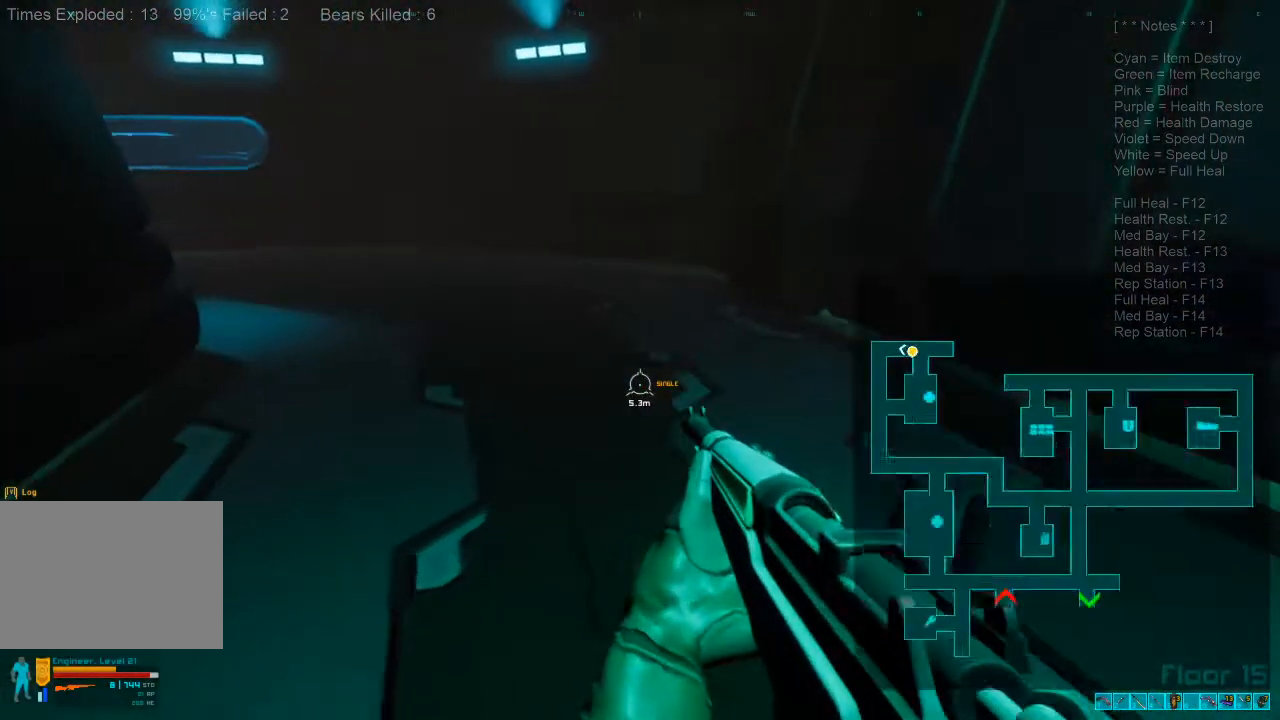
{"keys": ["shift", "w"], "mouse": [], "events": [[133, "shift", "down"]]}
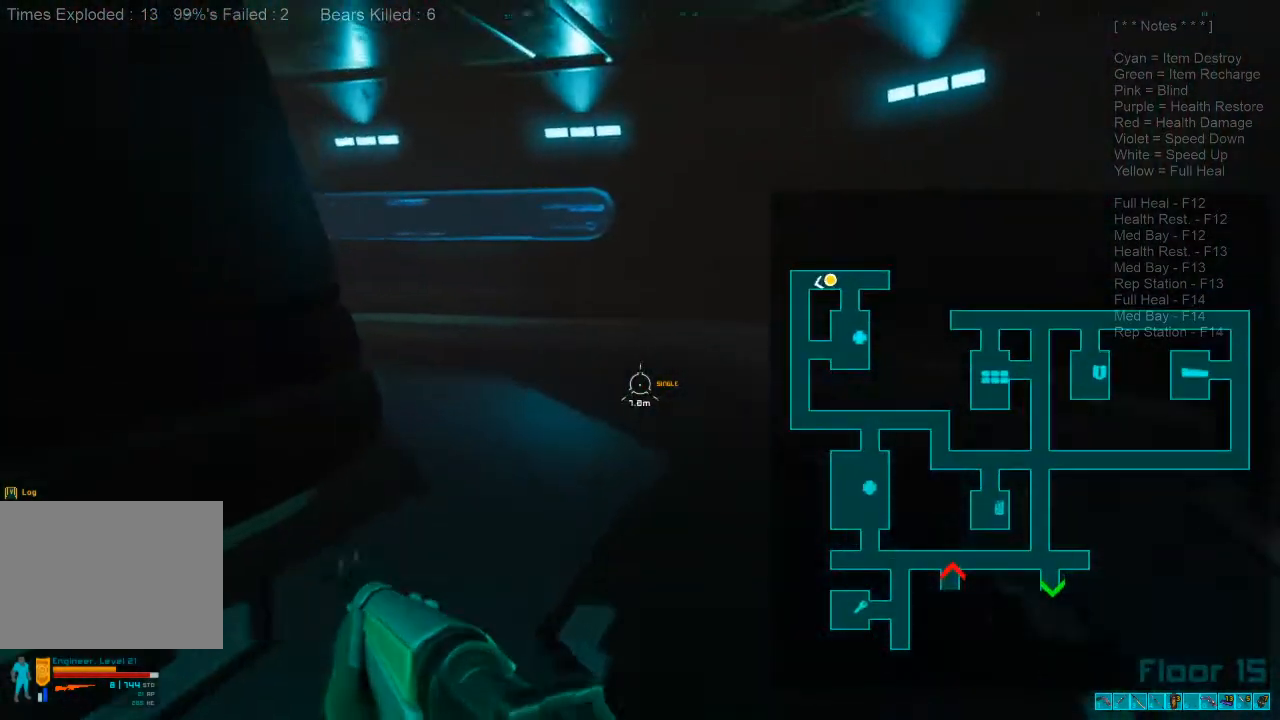
{"keys": ["shift", "w"], "mouse": [], "events": []}
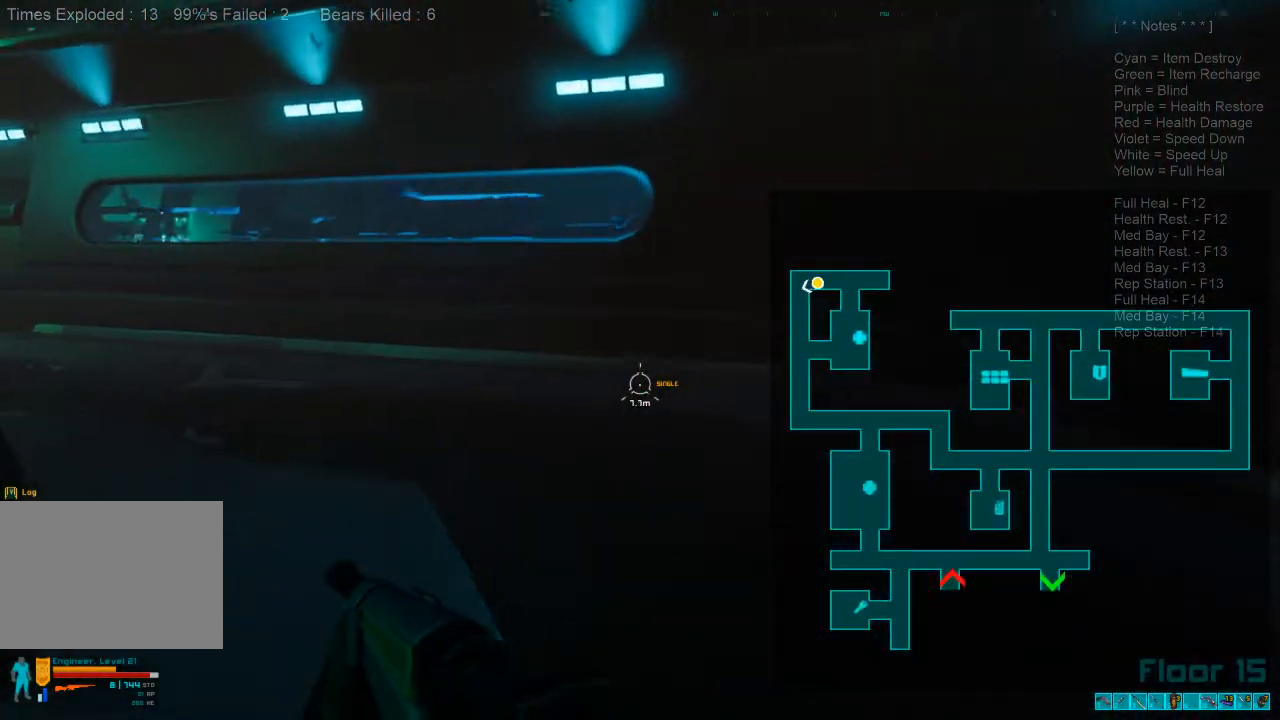
{"keys": ["shift", "w"], "mouse": [], "events": []}
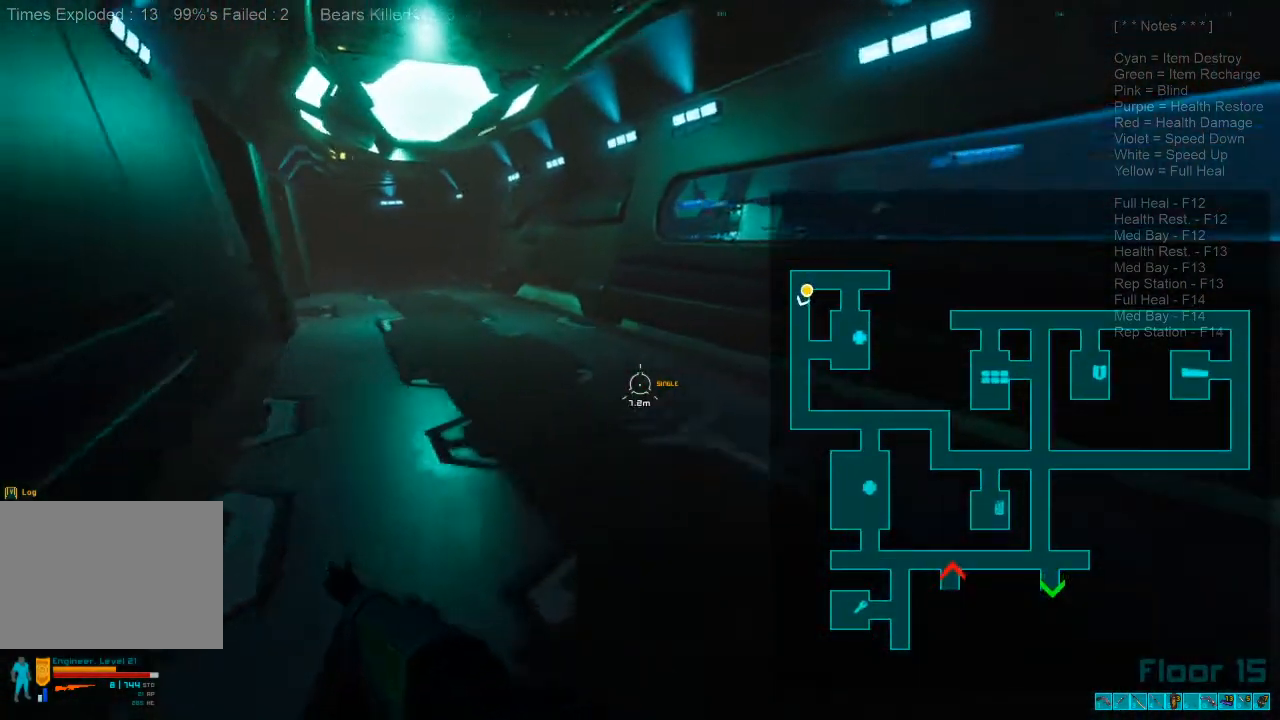
{"keys": ["shift", "w"], "mouse": [], "events": []}
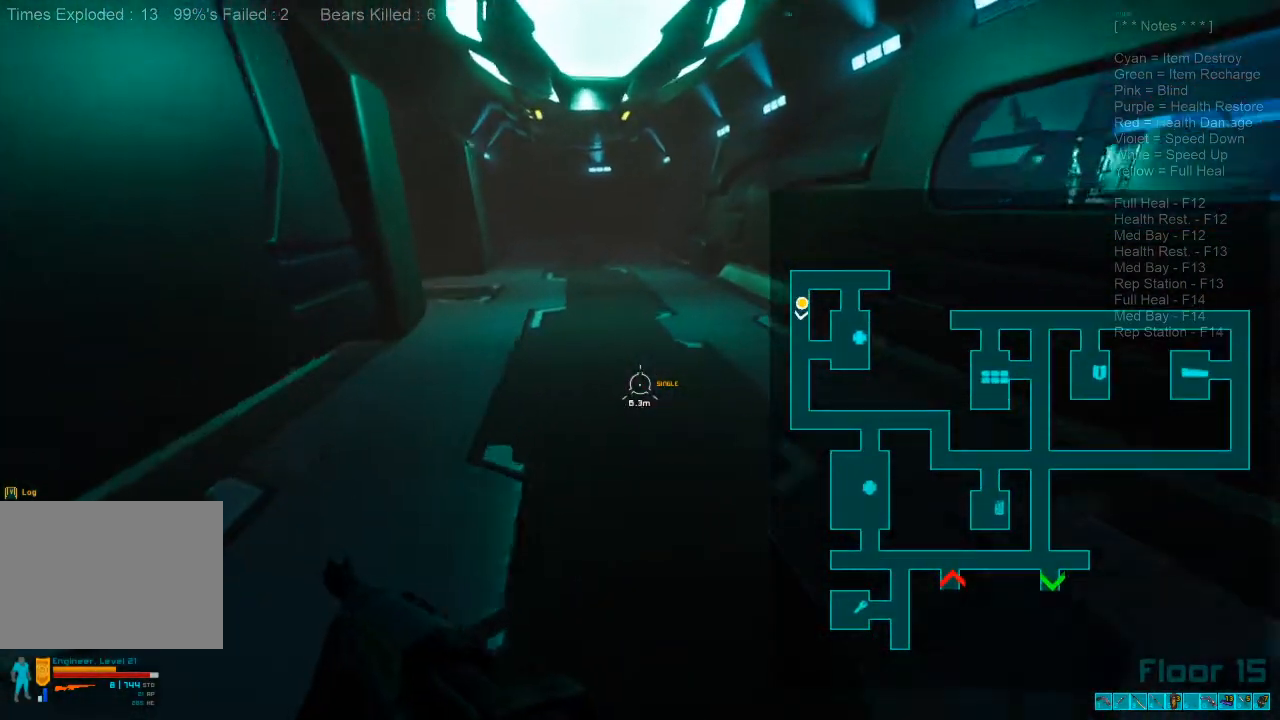
{"keys": ["w"], "mouse": [], "events": [[66, "mouse_wheel", "down"], [200, "shift", "up"], [233, "mouse_wheel", "up"]]}
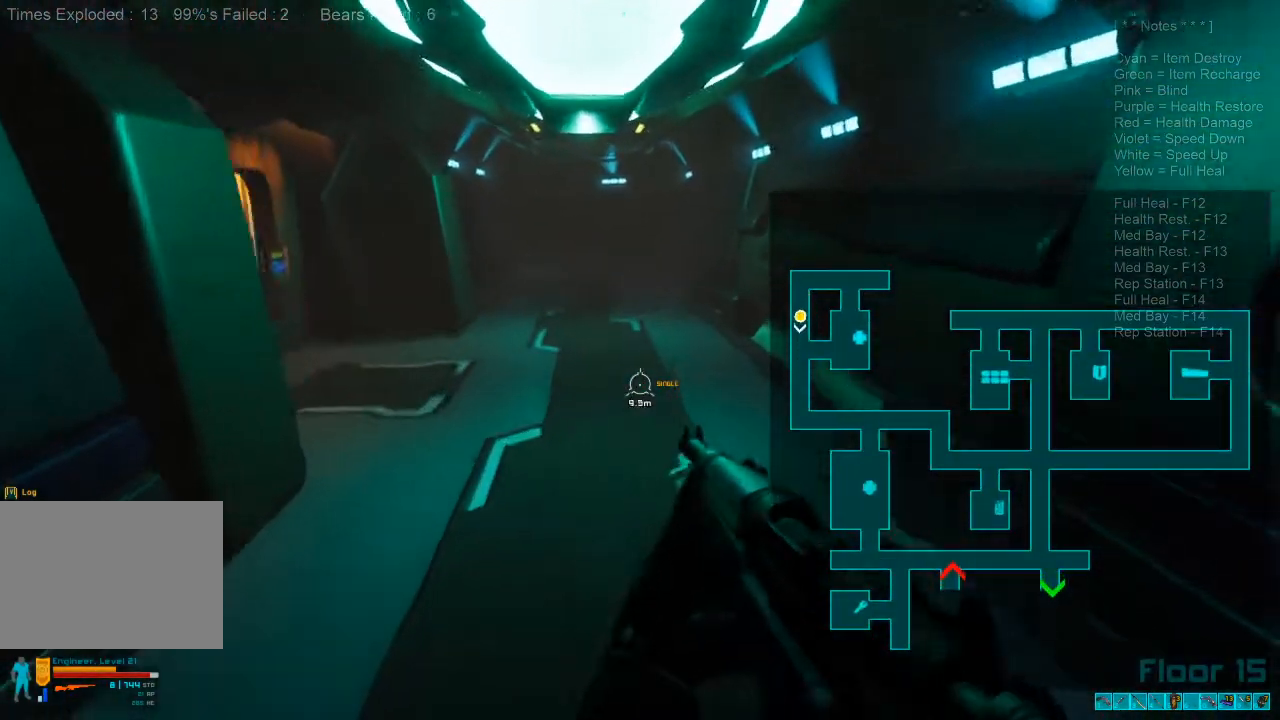
{"keys": ["shift", "w"], "mouse": [], "events": [[233, "shift", "down"]]}
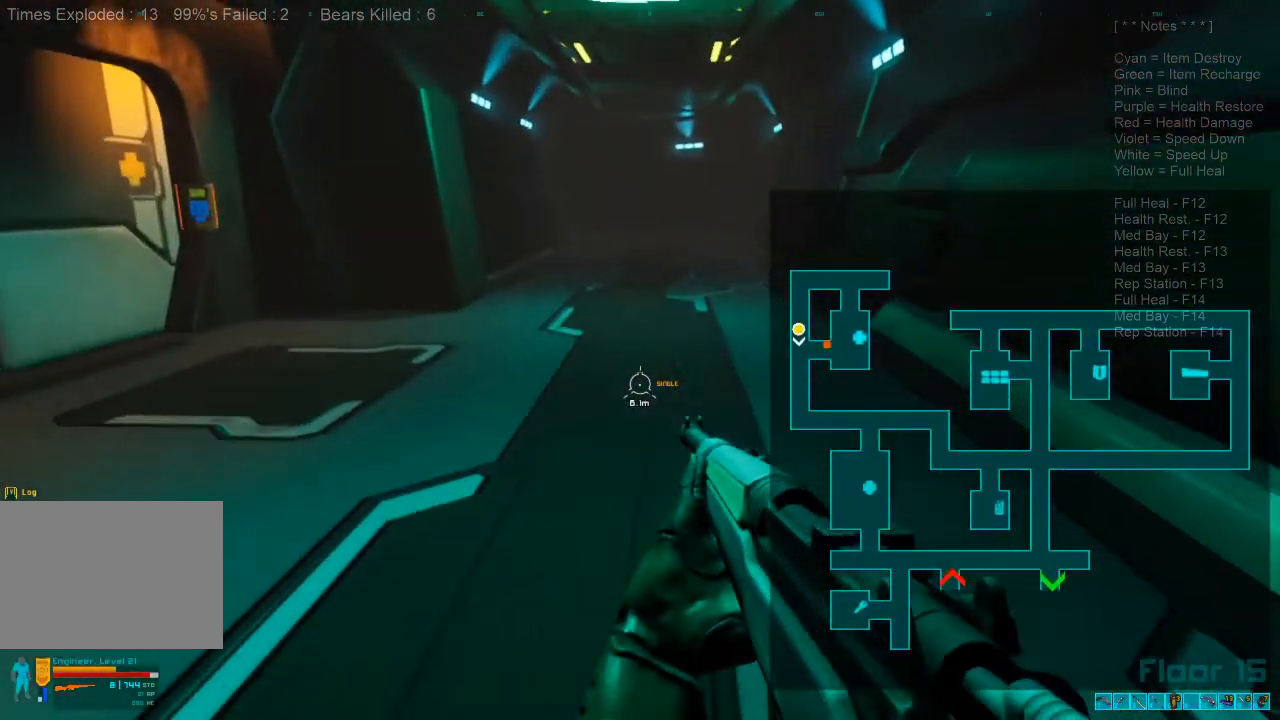
{"keys": ["w"], "mouse": [], "events": [[33, "mouse_wheel", "down"], [100, "shift", "up"], [133, "mouse_wheel", "up"]]}
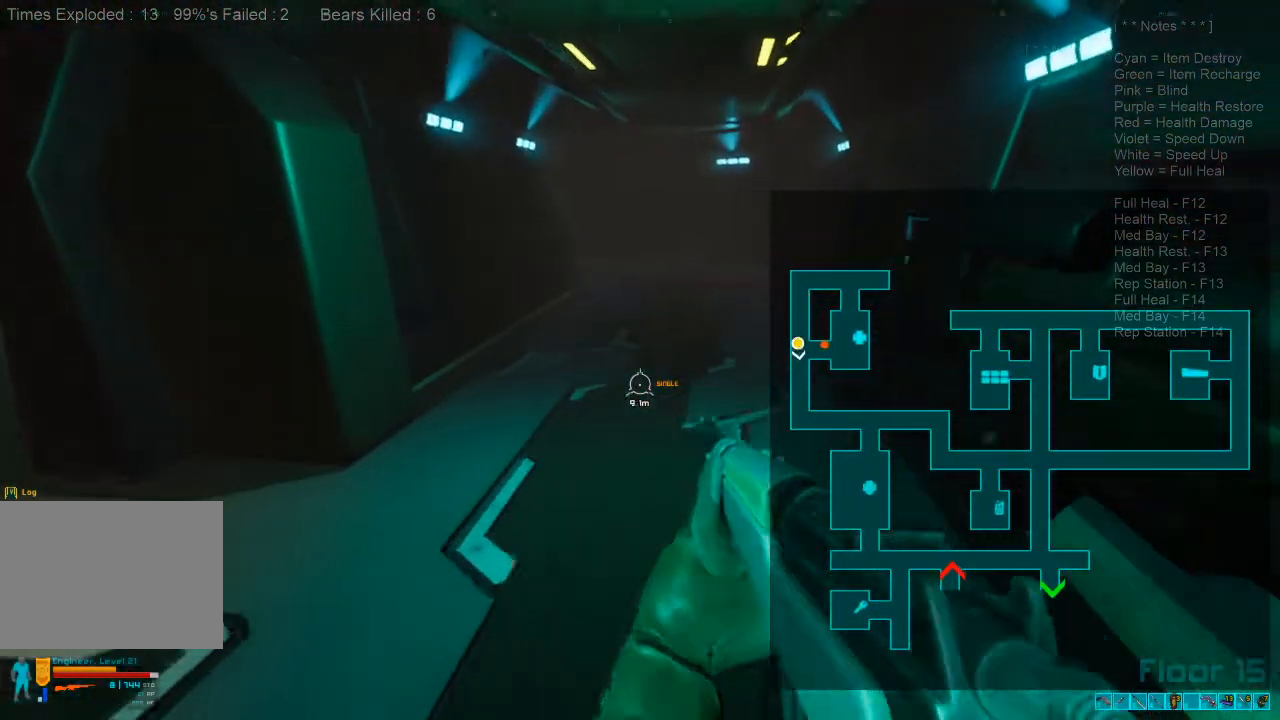
{"keys": ["shift", "w"], "mouse": ["wheel"], "events": [[166, "shift", "down"], [466, "mouse_wheel", "down"]]}
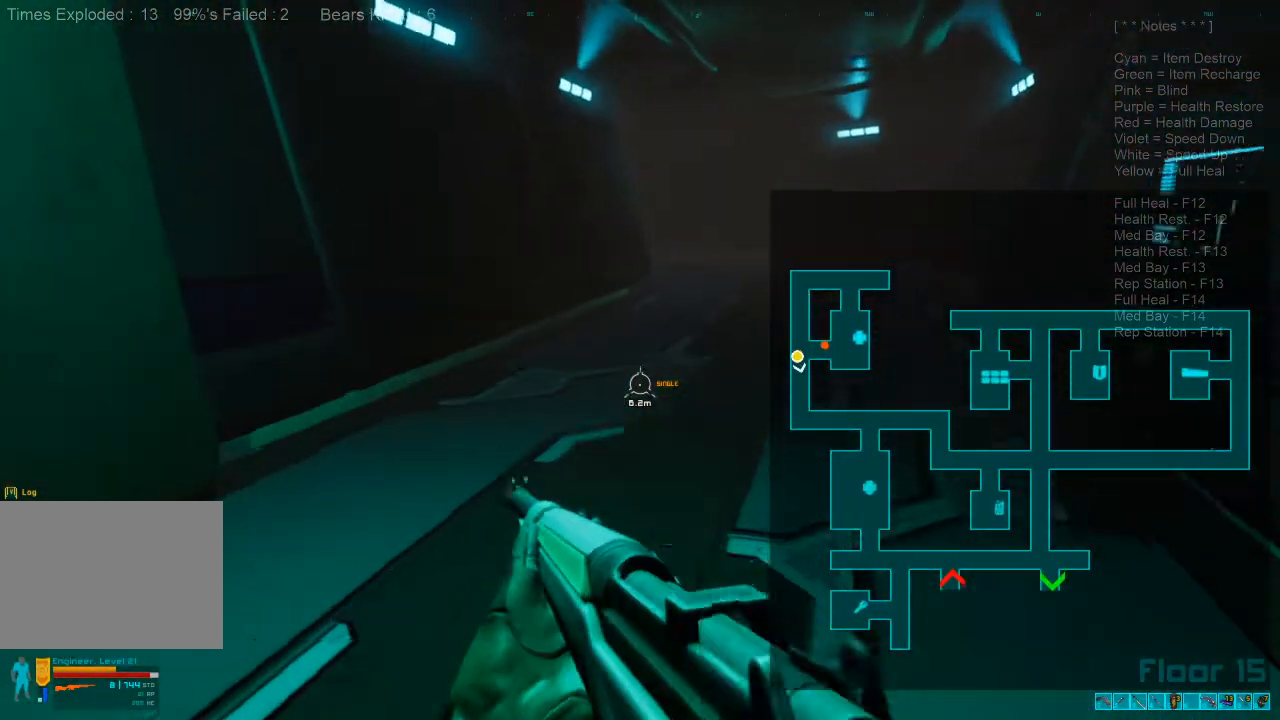
{"keys": ["w"], "mouse": [], "events": [[33, "shift", "up"], [100, "mouse_wheel", "up"]]}
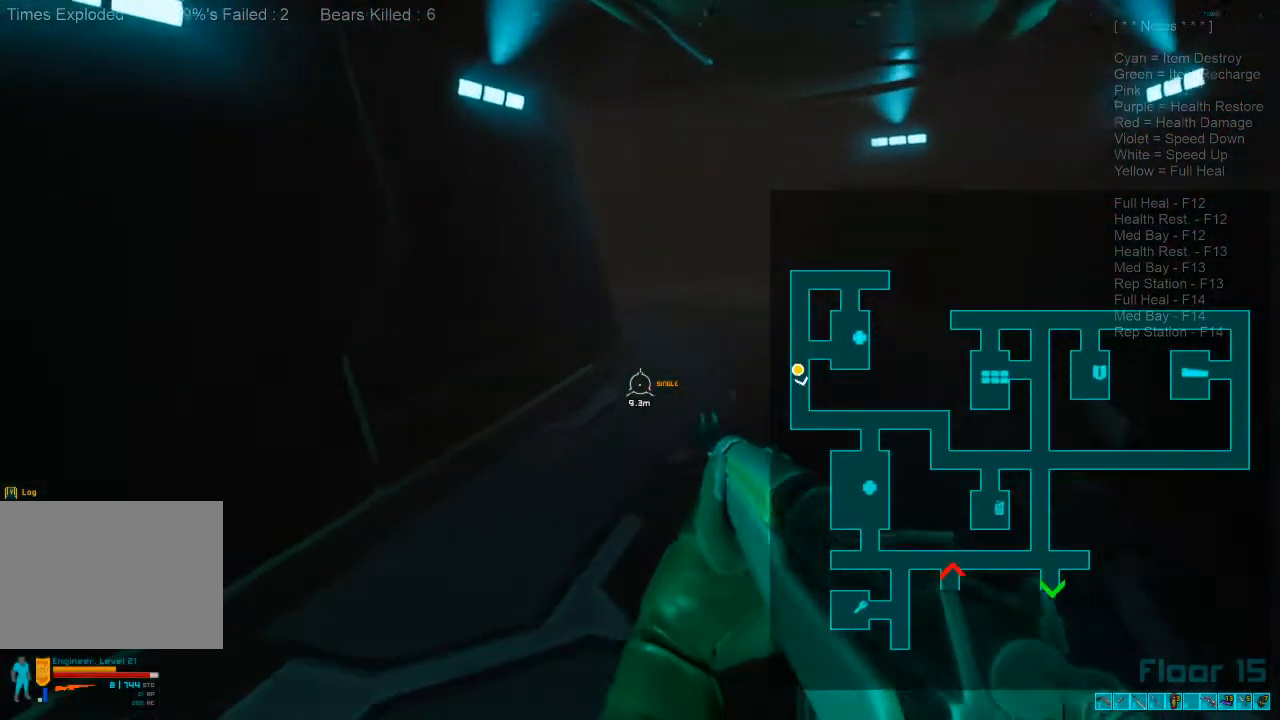
{"keys": ["w"], "mouse": [], "events": [[133, "shift", "down"], [366, "mouse_wheel", "down"], [433, "shift", "up"], [500, "mouse_wheel", "up"]]}
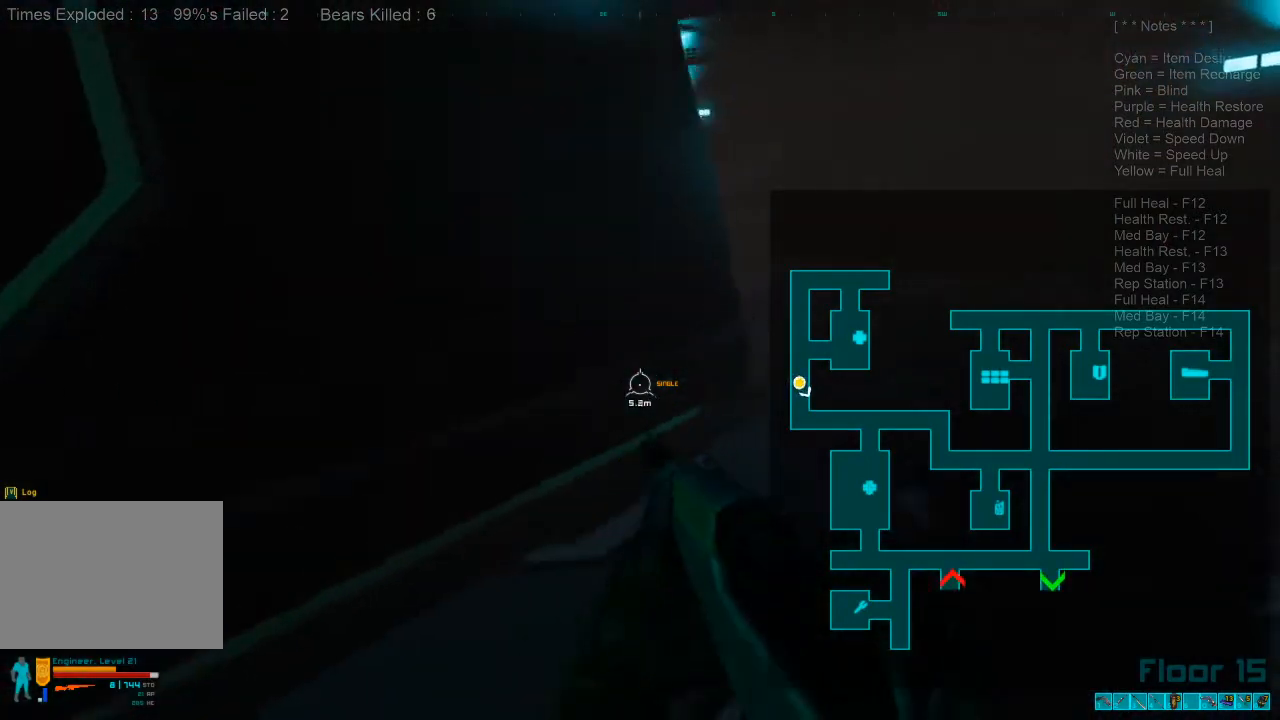
{"keys": ["w"], "mouse": [], "events": []}
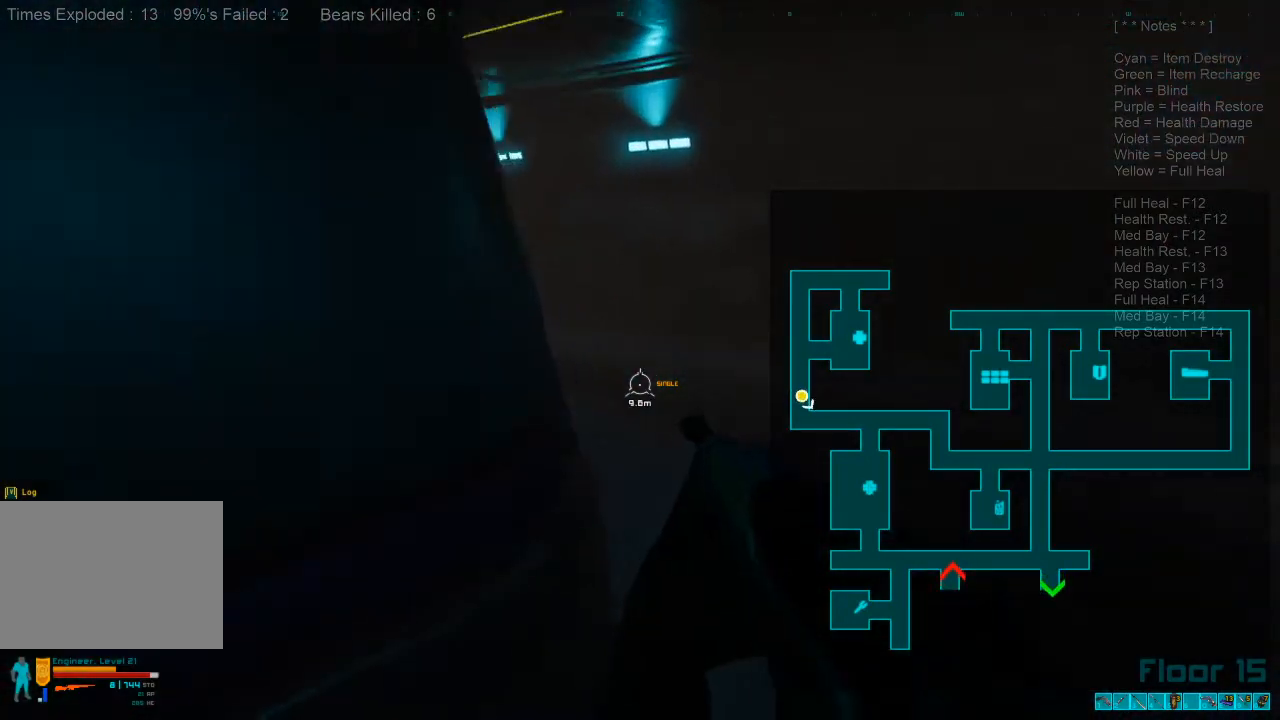
{"keys": ["shift", "w"], "mouse": [], "events": [[266, "shift", "down"]]}
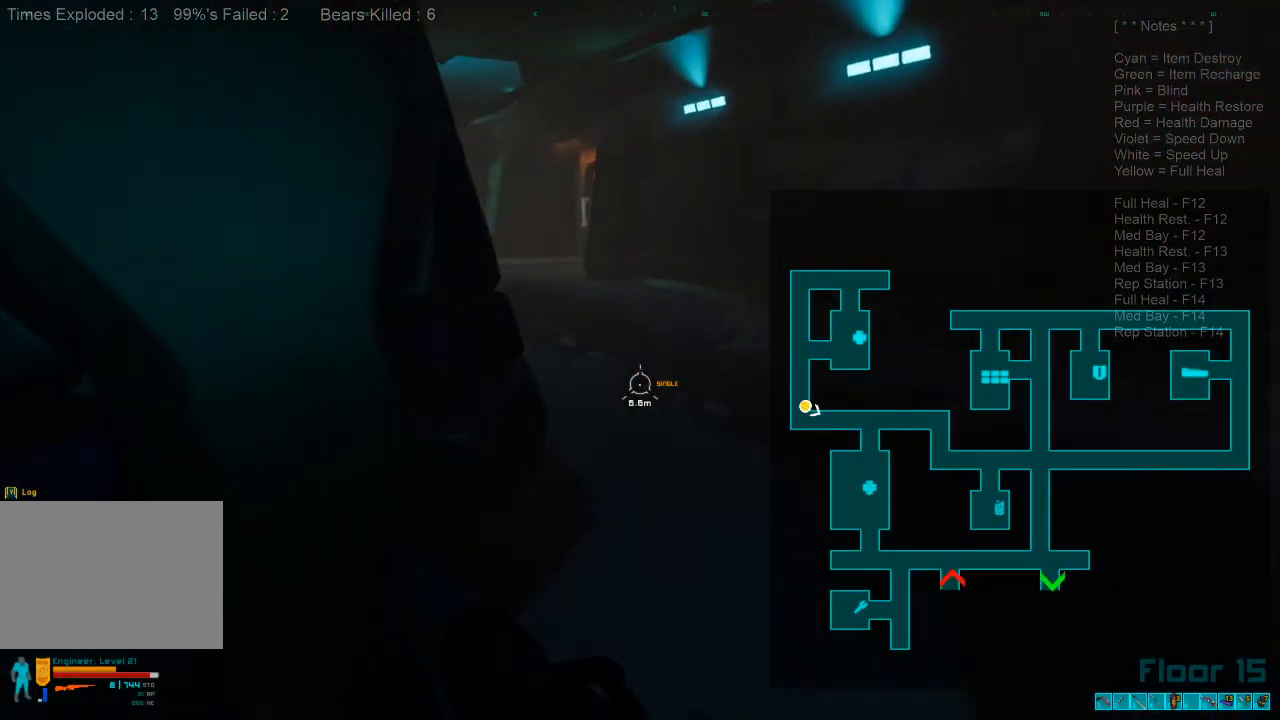
{"keys": ["shift", "w"], "mouse": ["wheel"], "events": [[433, "mouse_wheel", "down"]]}
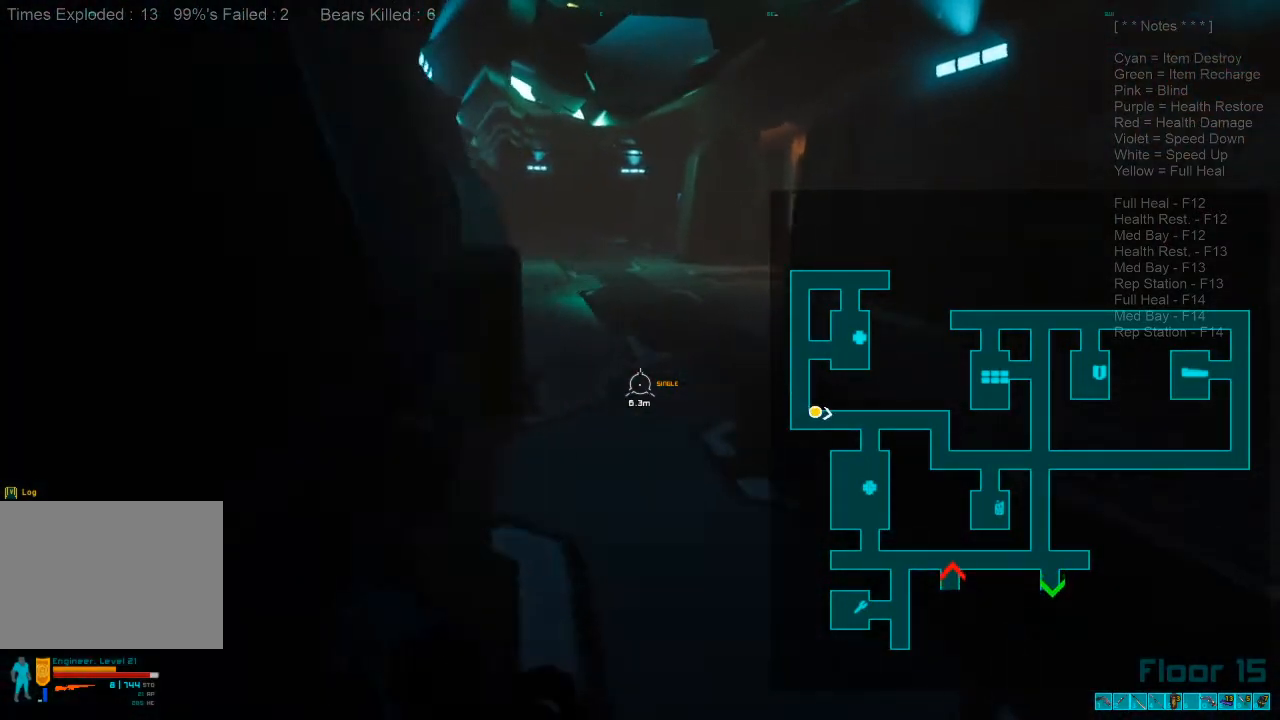
{"keys": ["w"], "mouse": [], "events": [[33, "shift", "up"], [66, "mouse_wheel", "up"]]}
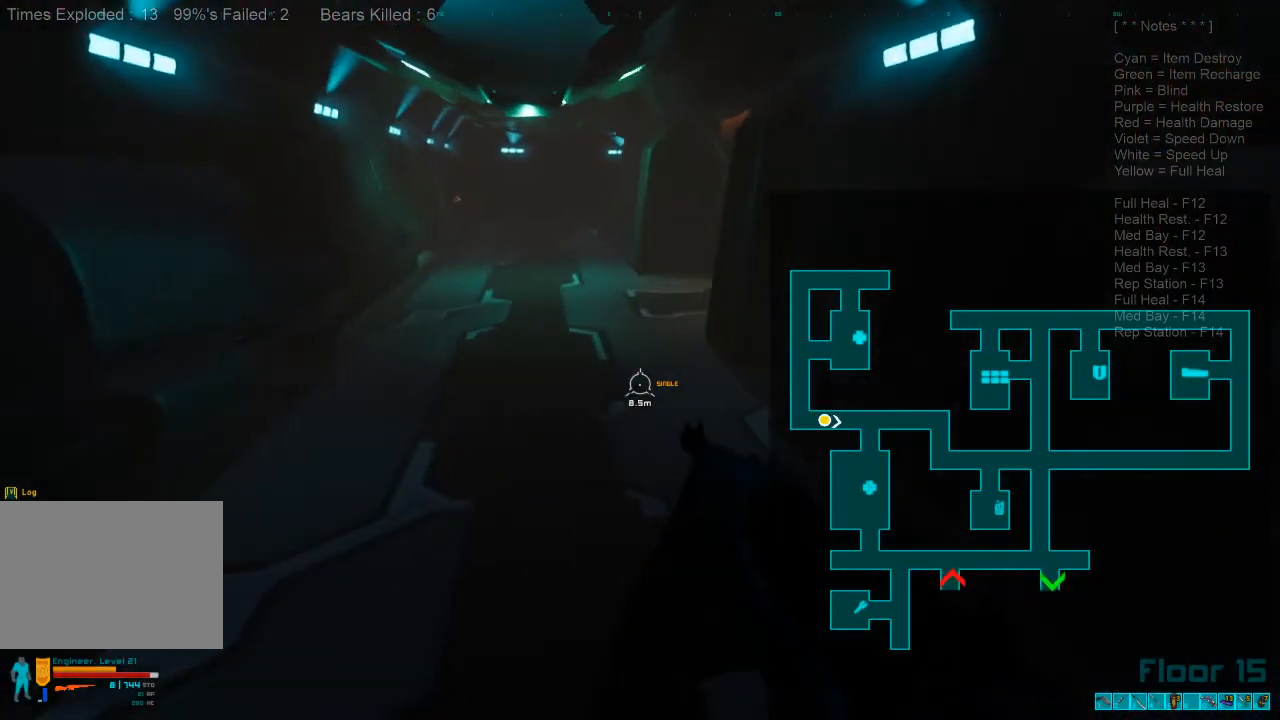
{"keys": ["w"], "mouse": [], "events": []}
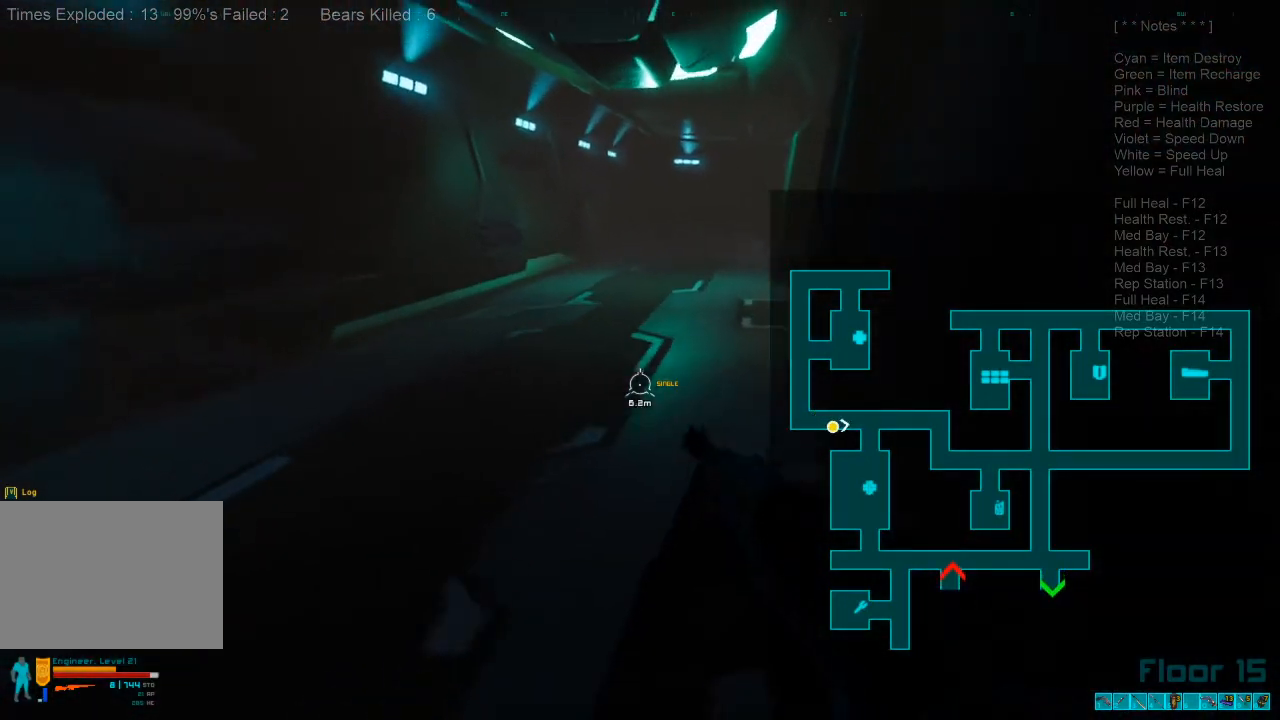
{"keys": ["r", "w"], "mouse": [], "events": [[433, "r", "down"]]}
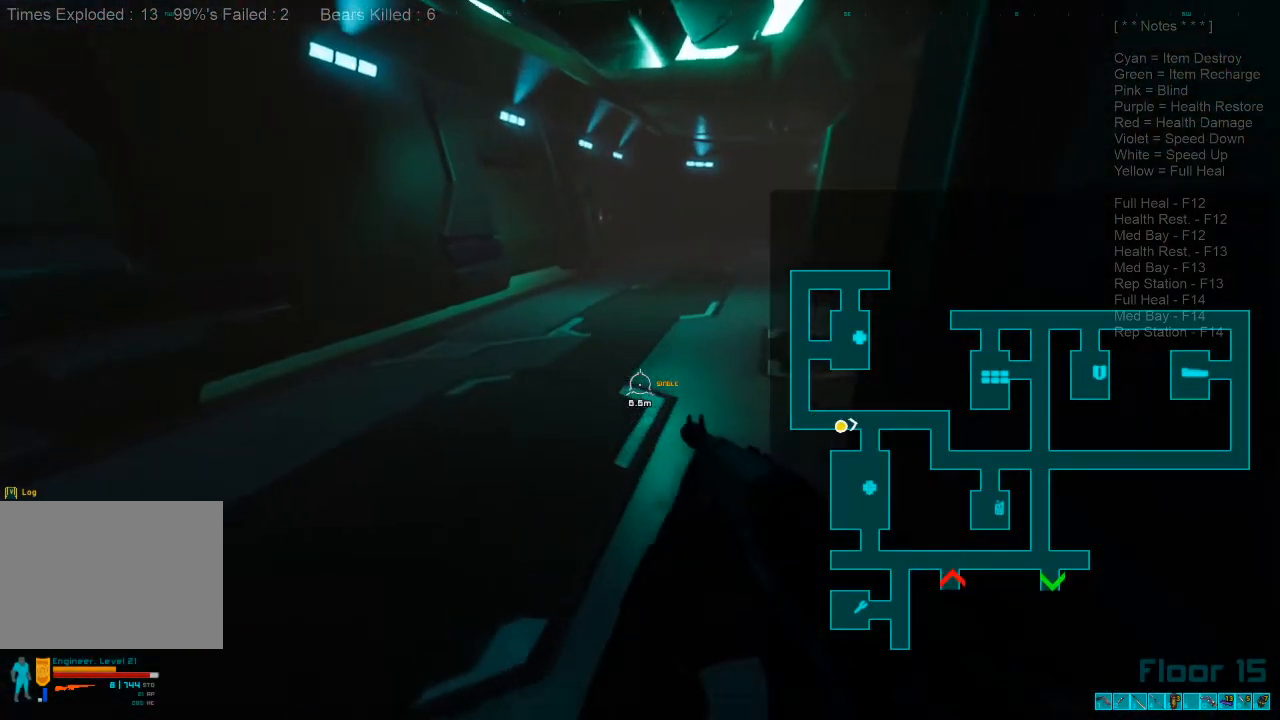
{"keys": ["w"], "mouse": [], "events": [[100, "r", "up"]]}
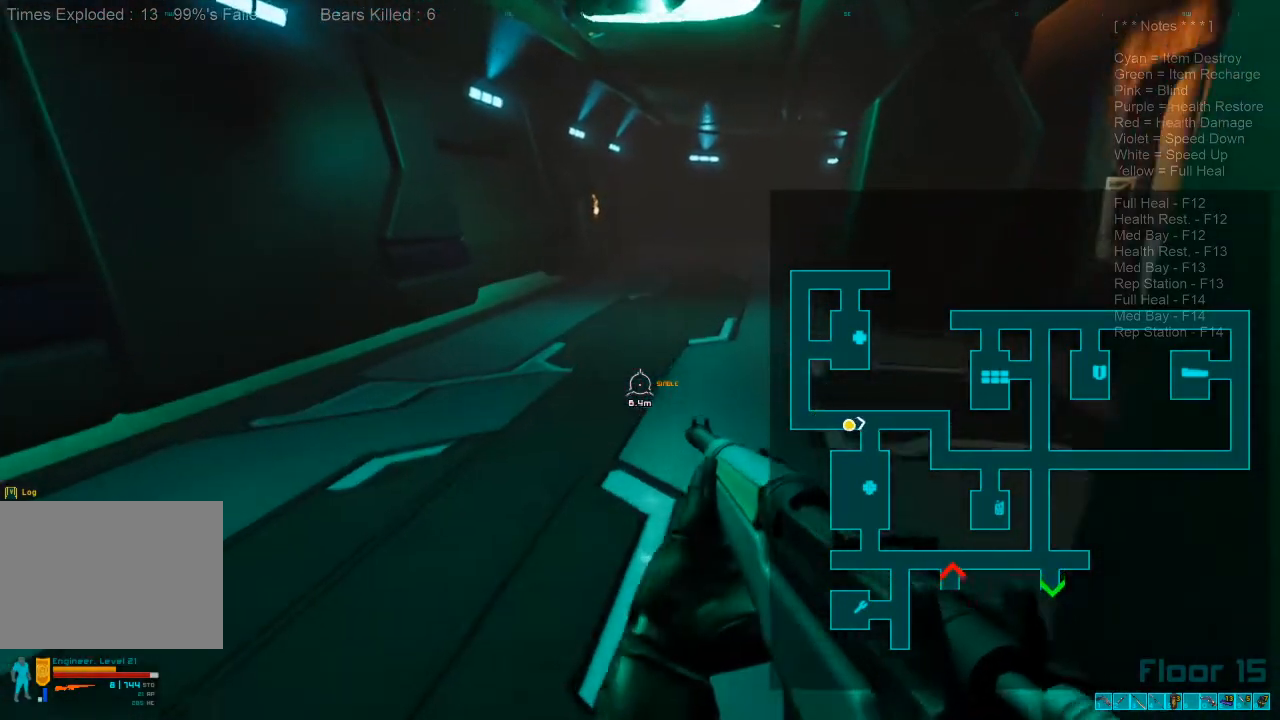
{"keys": ["w"], "mouse": [], "events": []}
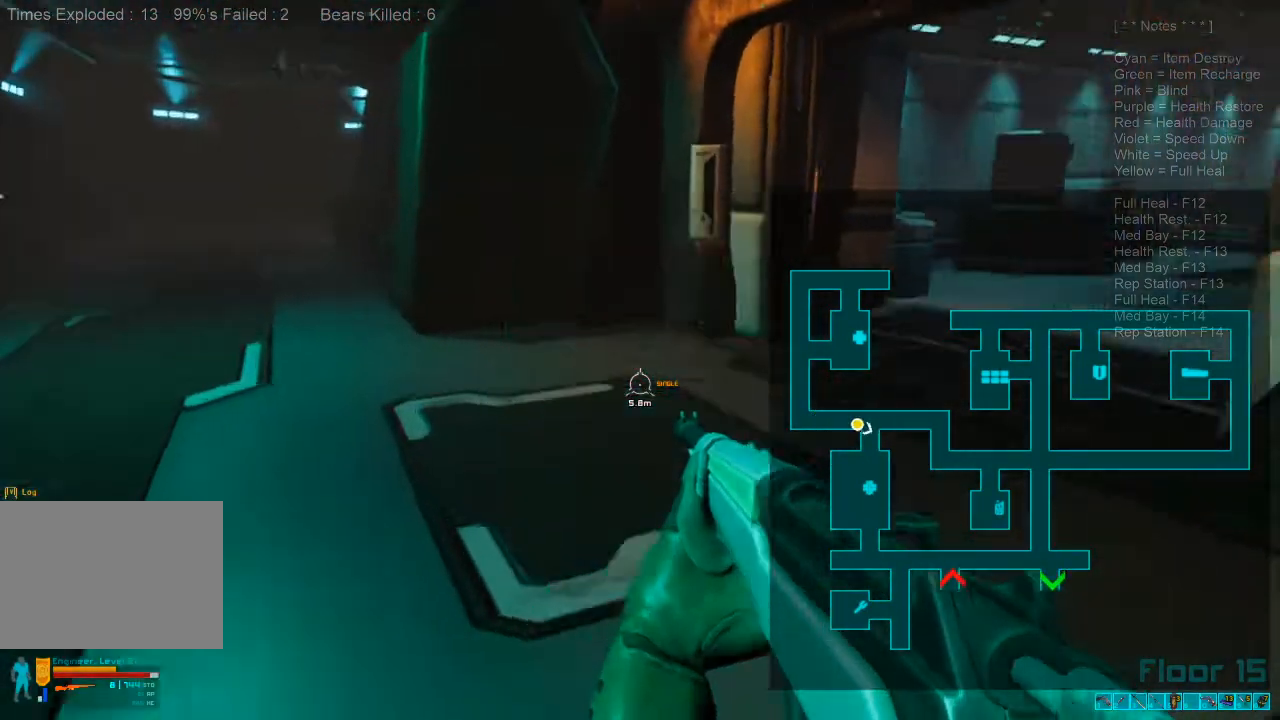
{"keys": ["shift", "w"], "mouse": [], "events": [[200, "shift", "down"]]}